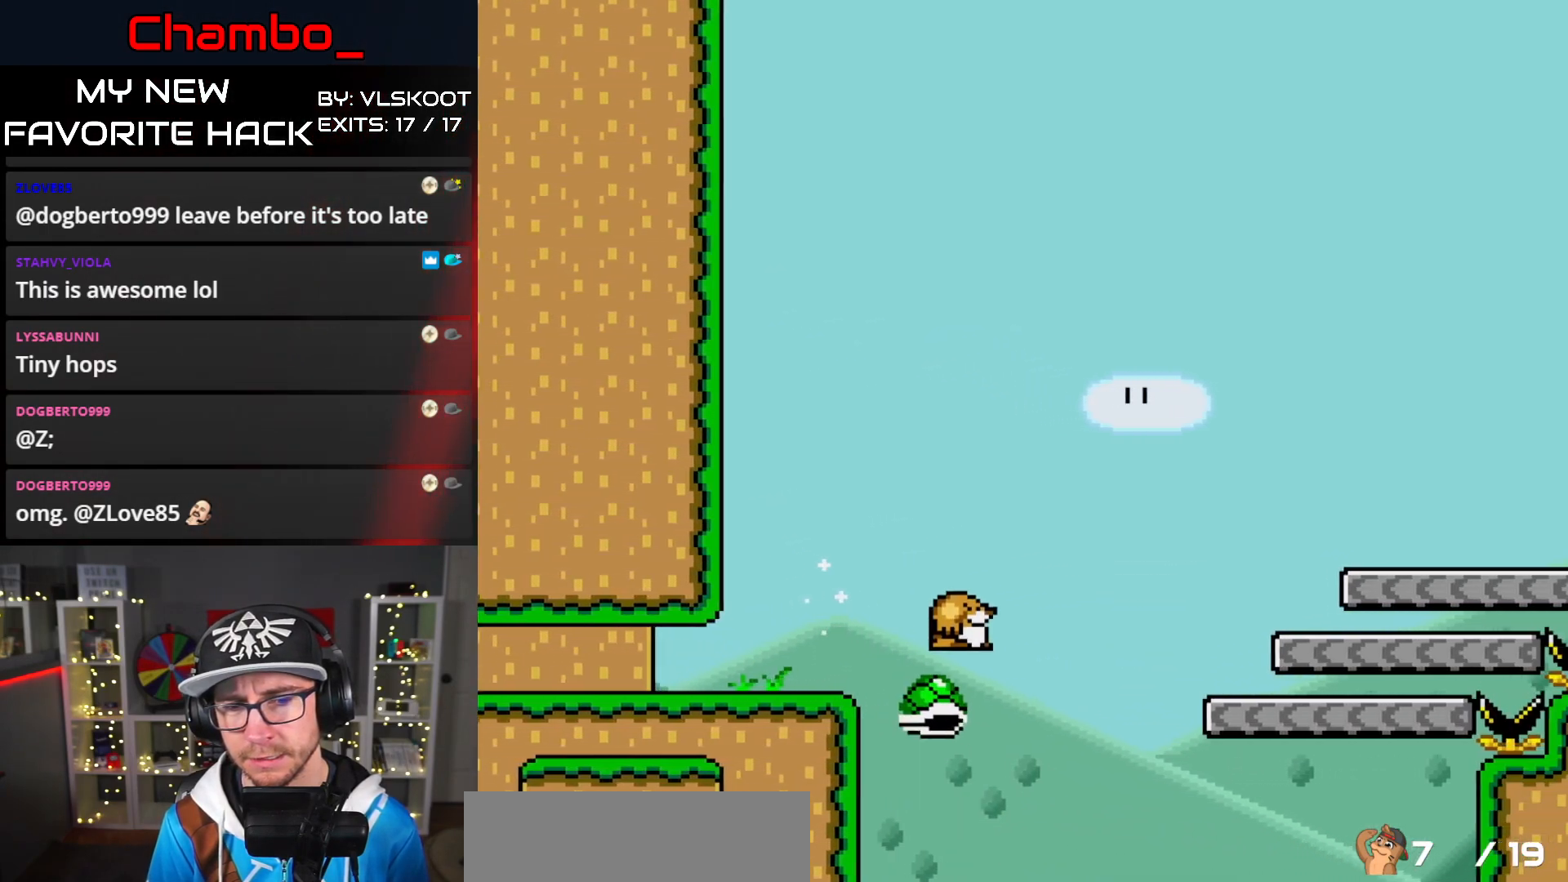
Gameplay with a controller (Nintendo layout); each line is a JSON object with the inputs held at the frame after it. "events" lists button and stick changes between this image and that frame as [ms after this image, input, new state], when the widget could be followed in between. Not read: L1 L3 R1 R3 SELECT START.
{"buttons": ["Y", "DPAD_RIGHT"], "events": [[483, "B", "up"]]}
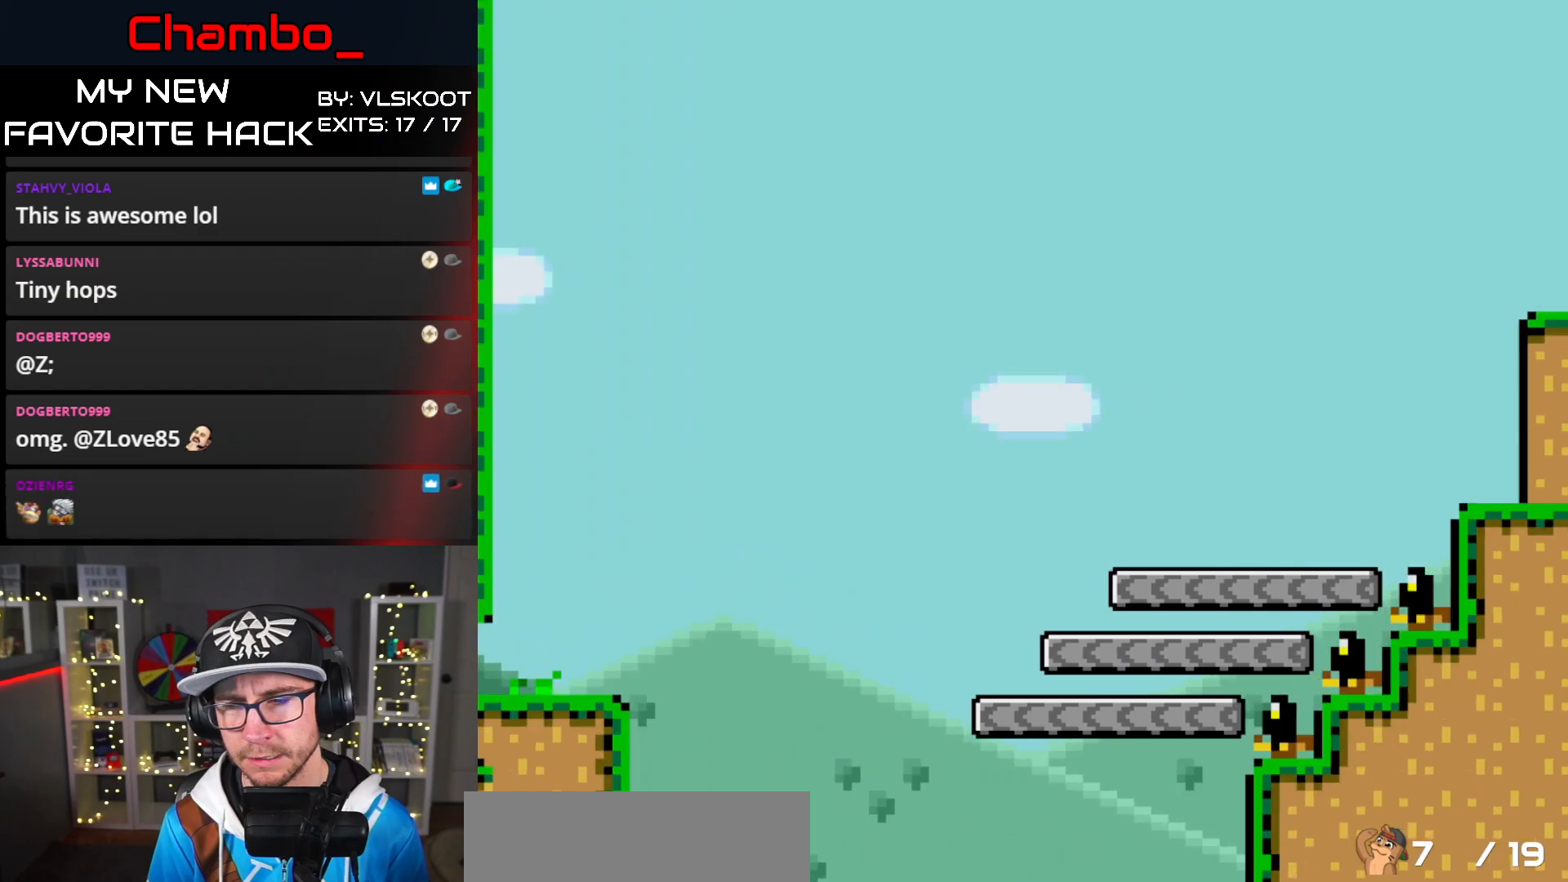
{"buttons": ["Y", "DPAD_RIGHT"], "events": []}
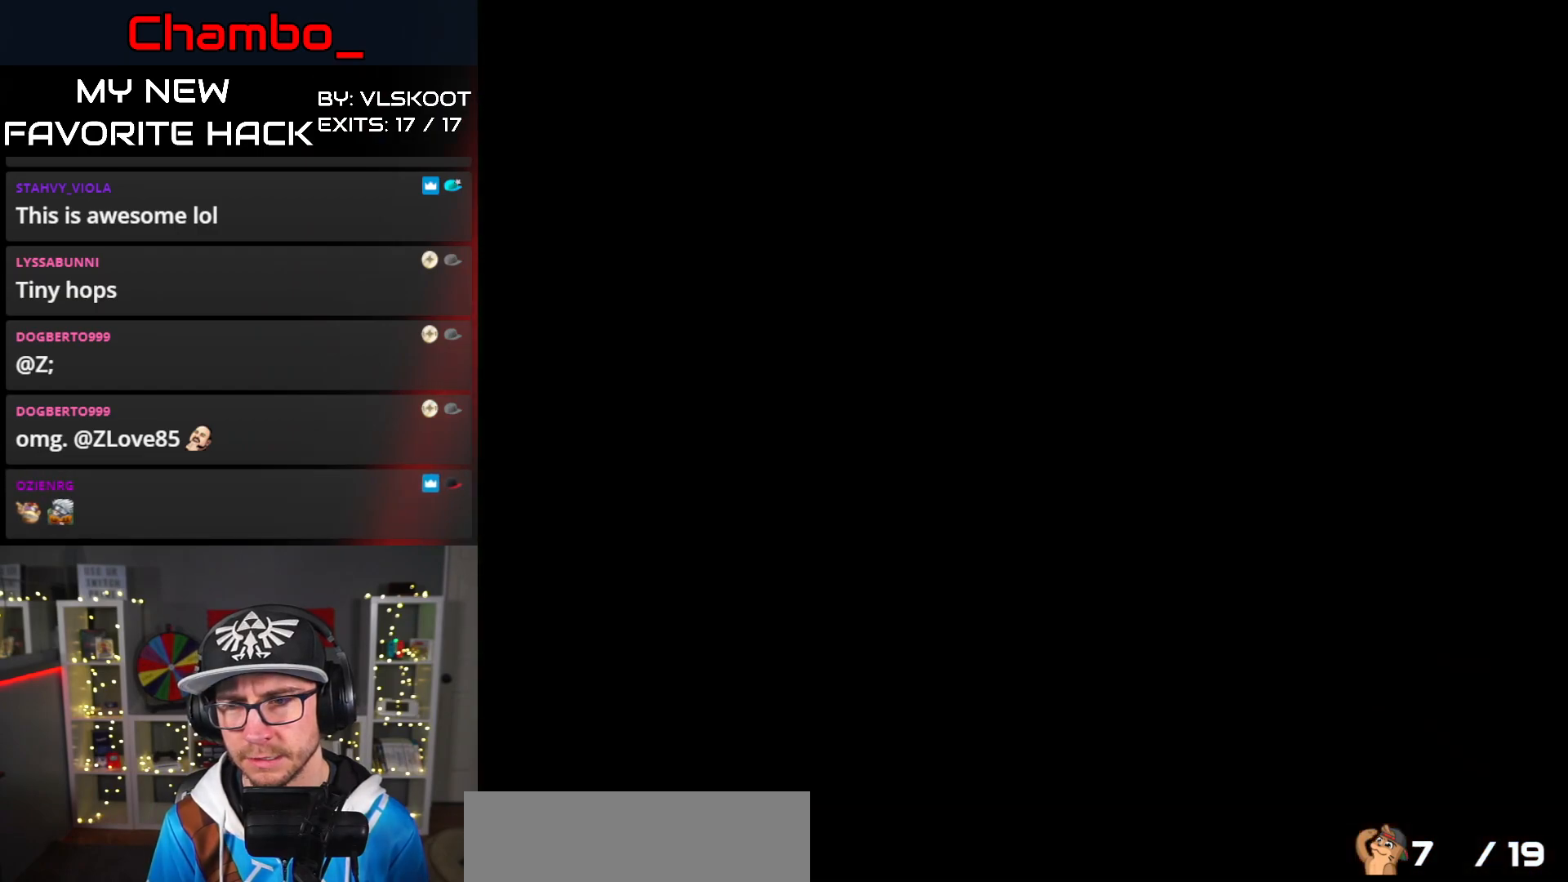
{"buttons": ["Y", "DPAD_RIGHT"], "events": []}
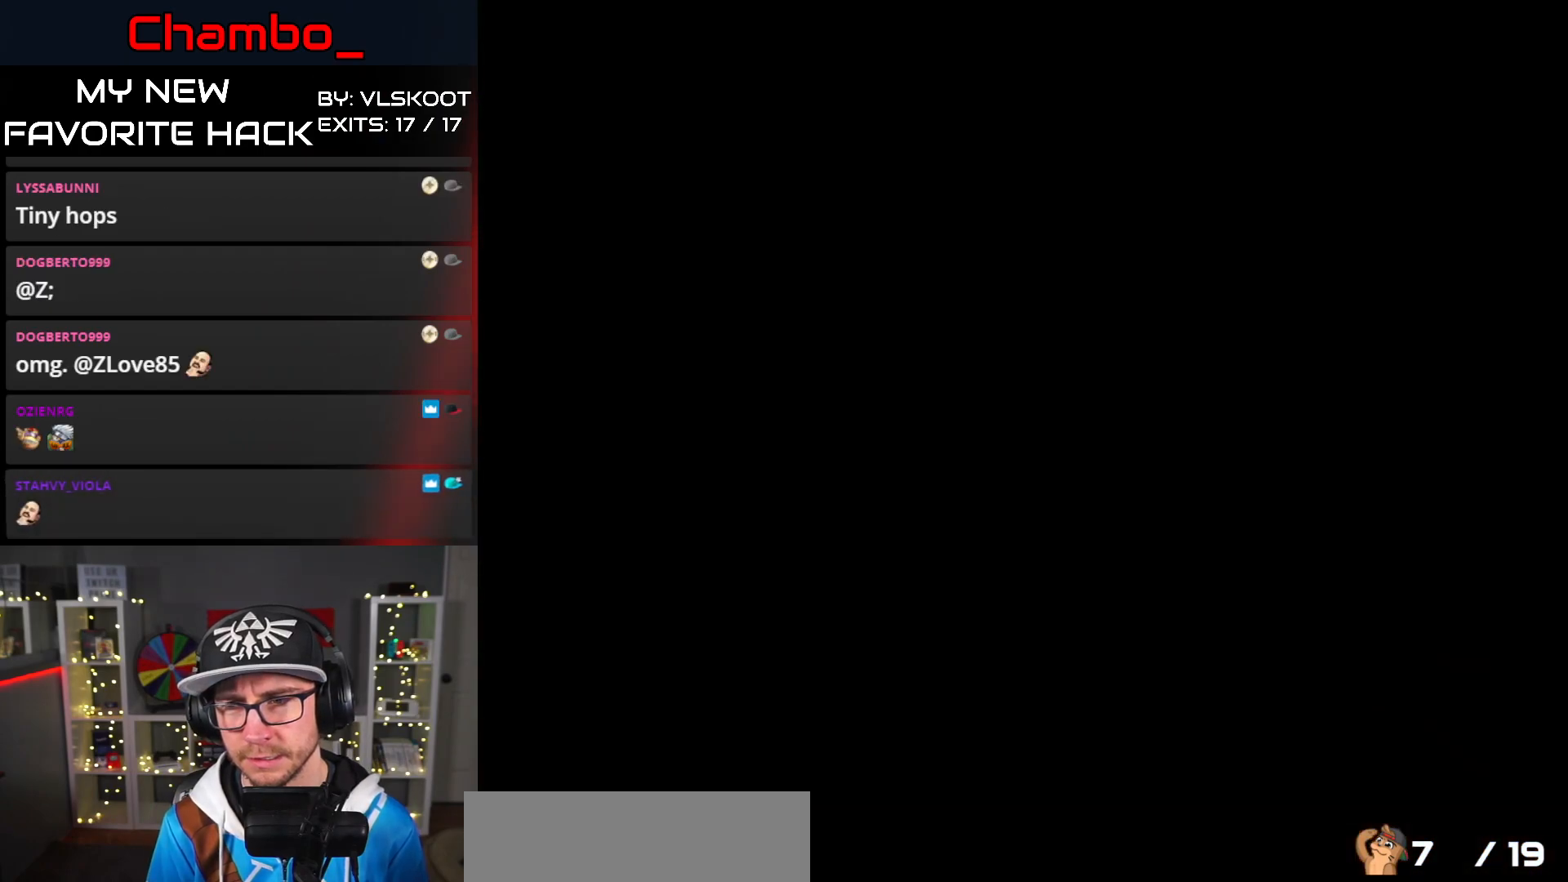
{"buttons": ["Y"], "events": [[300, "DPAD_RIGHT", "up"]]}
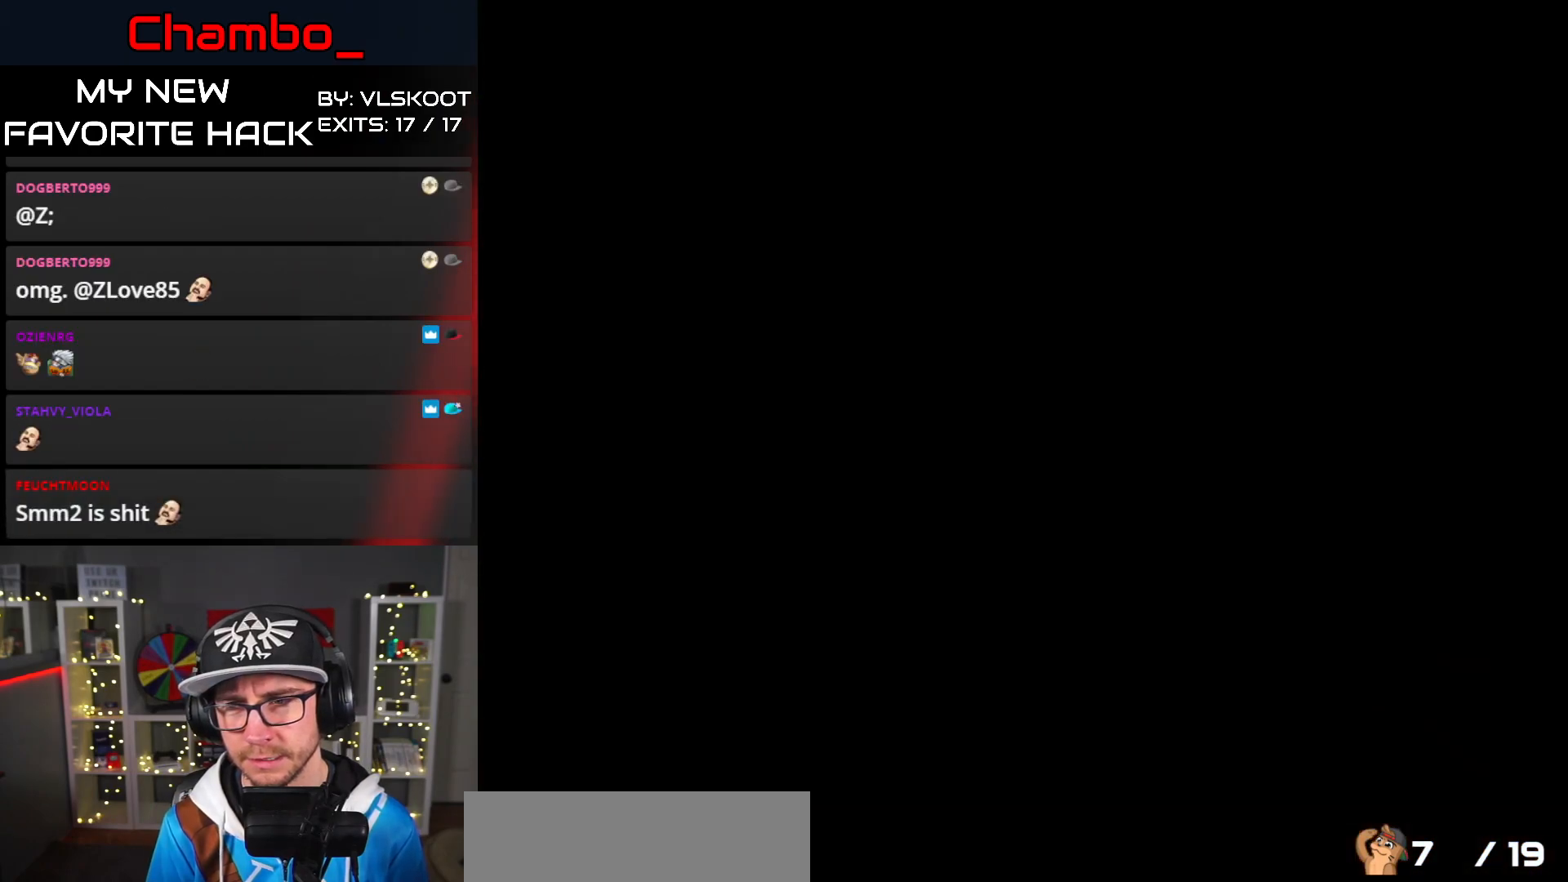
{"buttons": ["Y", "DPAD_RIGHT"], "events": [[17, "DPAD_RIGHT", "down"], [67, "Y", "up"], [183, "Y", "down"]]}